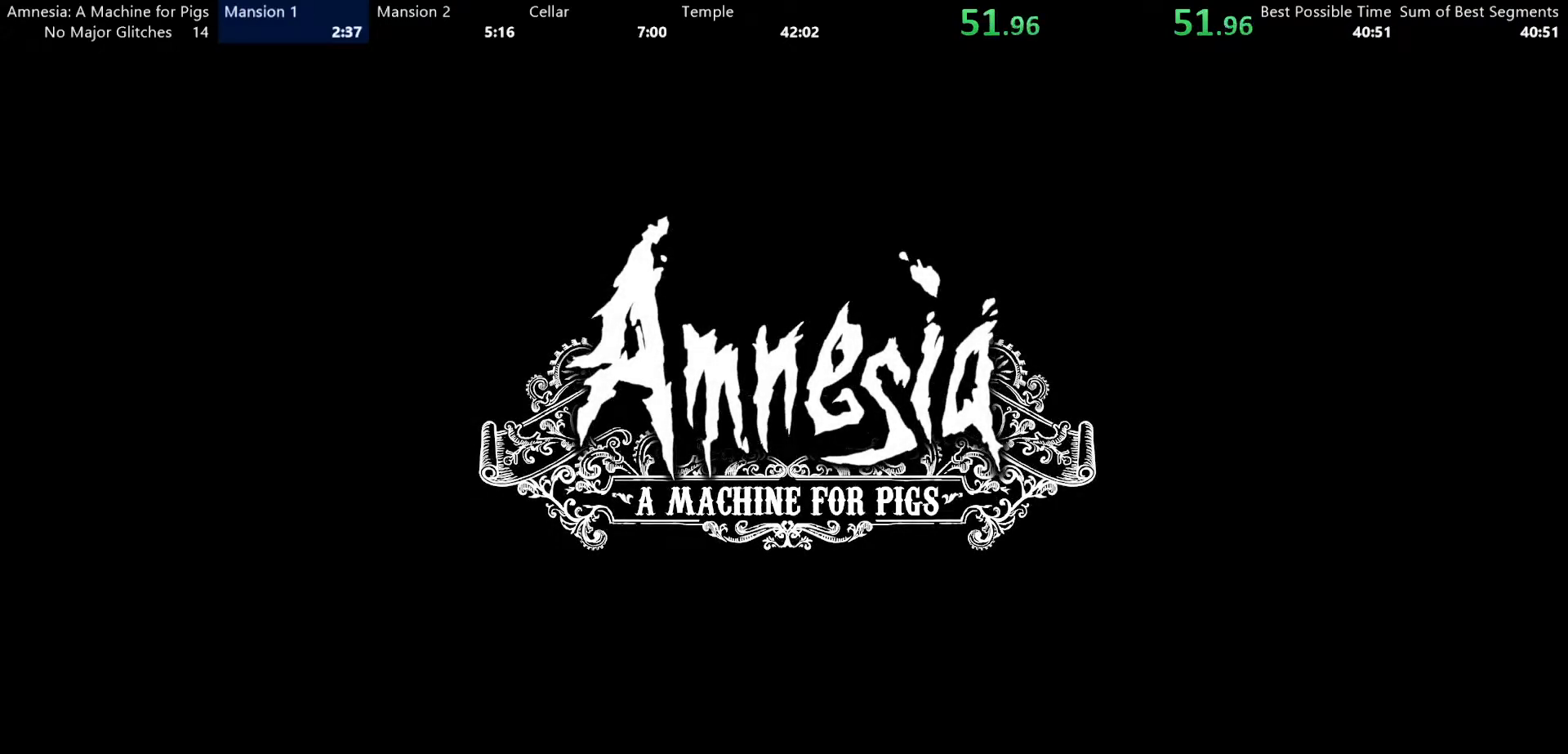
Gameplay with keyboard and mouse; each line is a JSON object with the keys and mouse buttons held at the frame after it. "events" lists presses ("down") and releases ("up") of "a", "alt", "d", "e", "f4", "q", "s", "shift", "space", "tab", "w", "mouse_left", "mouse_right", "mouse_wheel_up" and "mouse_wheel_down" between this image and that frame as [ms after this image, input, new state], when the widget could be followed in between. "mouse_left", "mouse_right", "mouse_wheel_up", "mouse_wheel_down" = the "left", "right", "wheel_up", "wheel_down" buttons of the "mouse" list. No other keys are recorded. Mouse movement is not recorded.
{"keys": ["w"], "mouse": [], "events": [[300, "w", "down"]]}
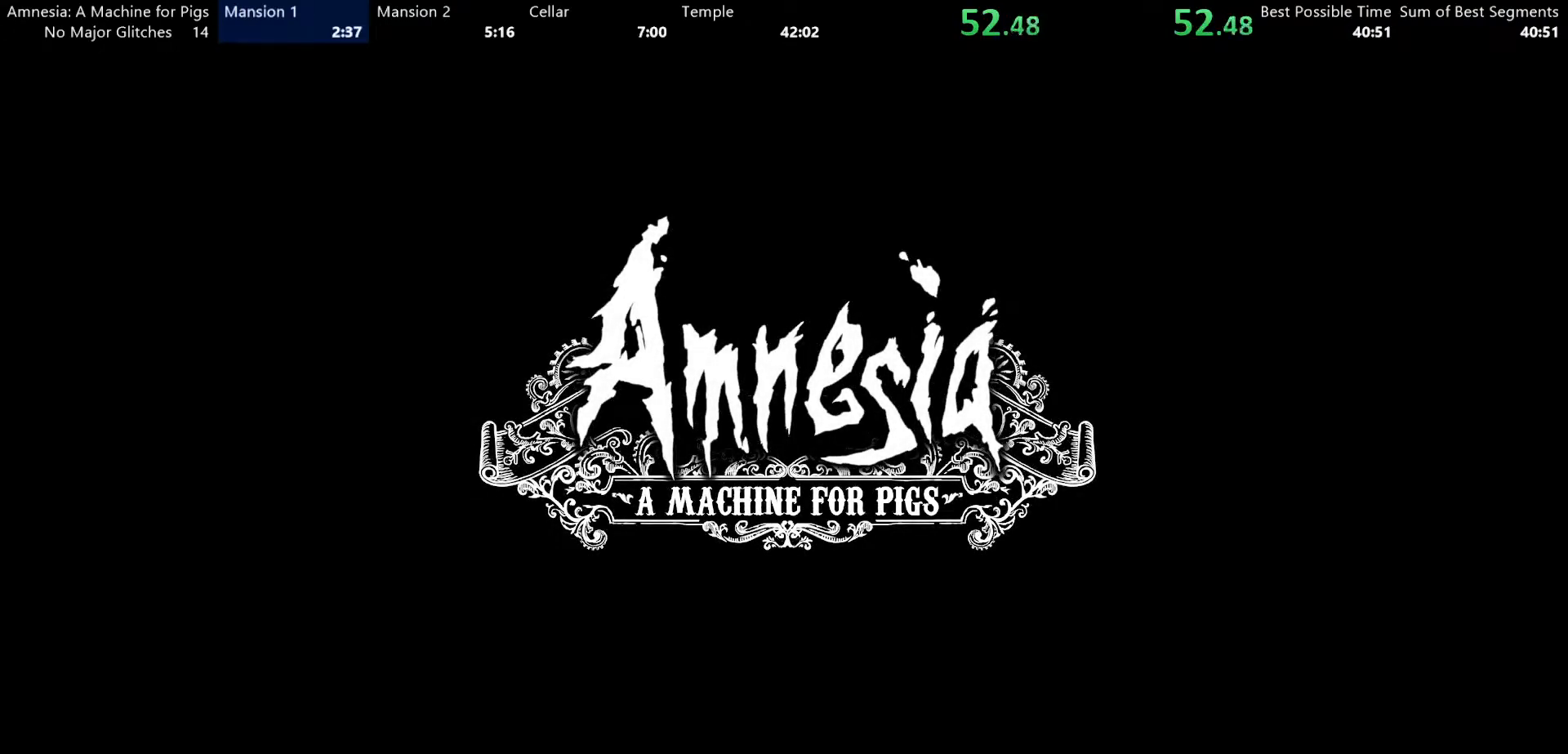
{"keys": ["w"], "mouse": [], "events": []}
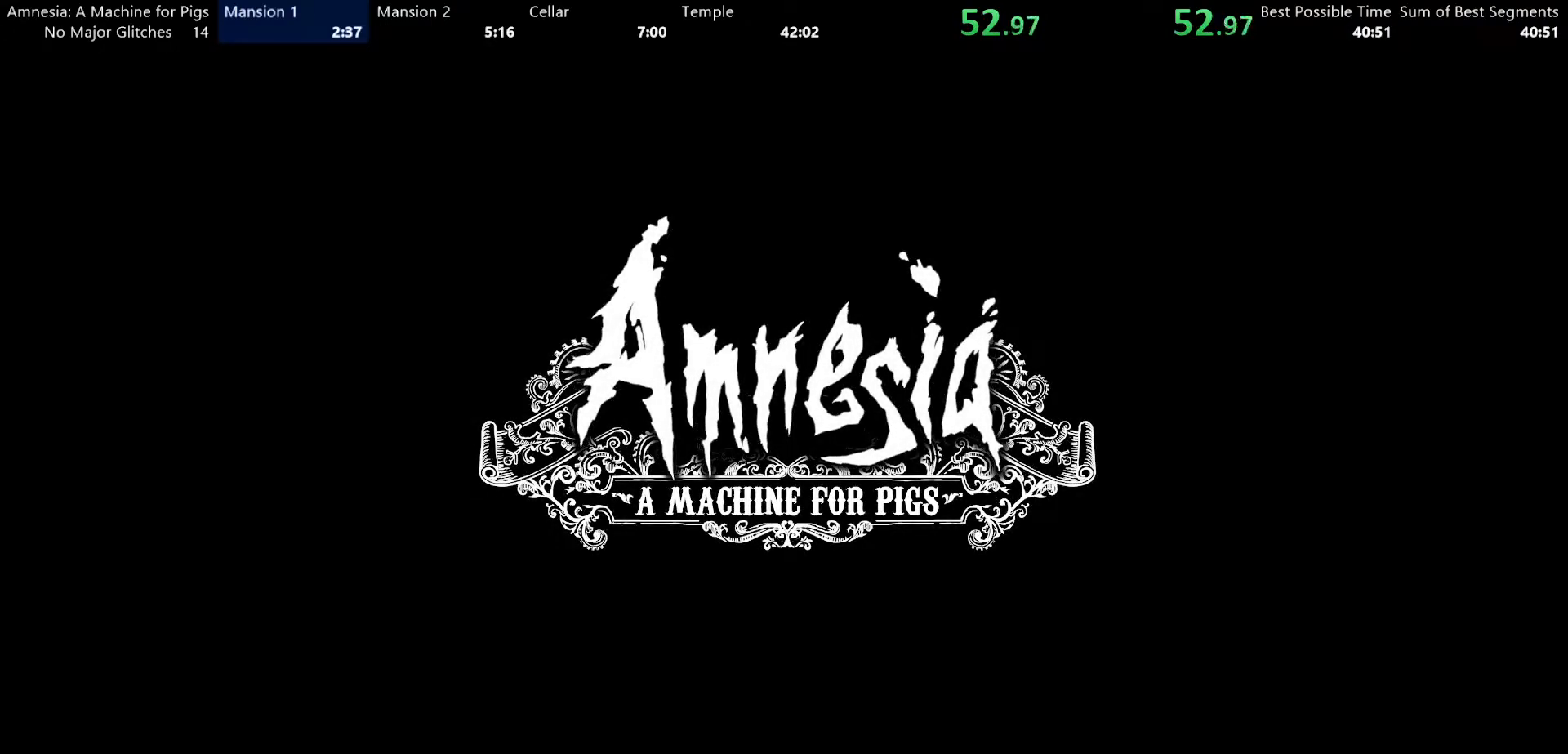
{"keys": ["w"], "mouse": [], "events": []}
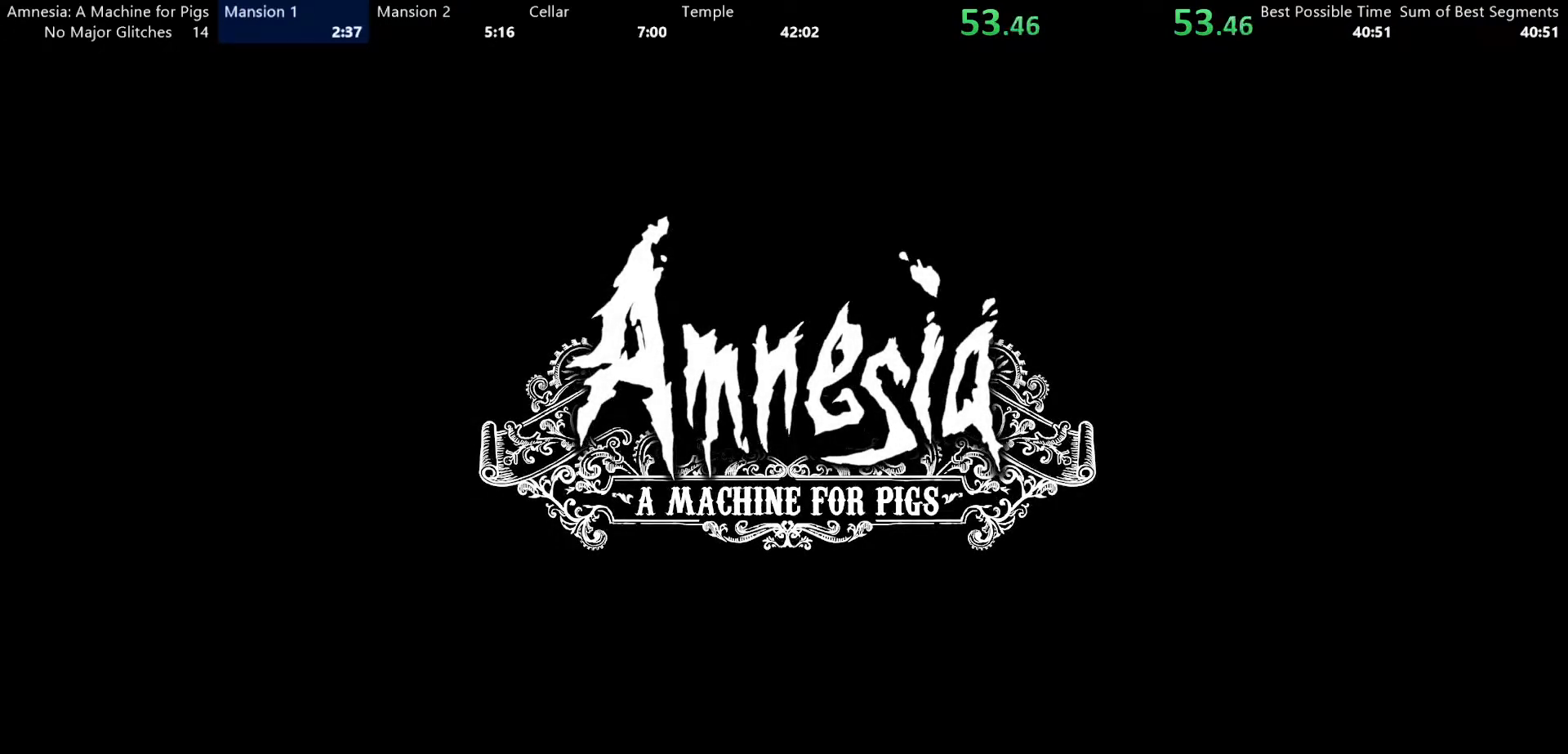
{"keys": ["w"], "mouse": [], "events": []}
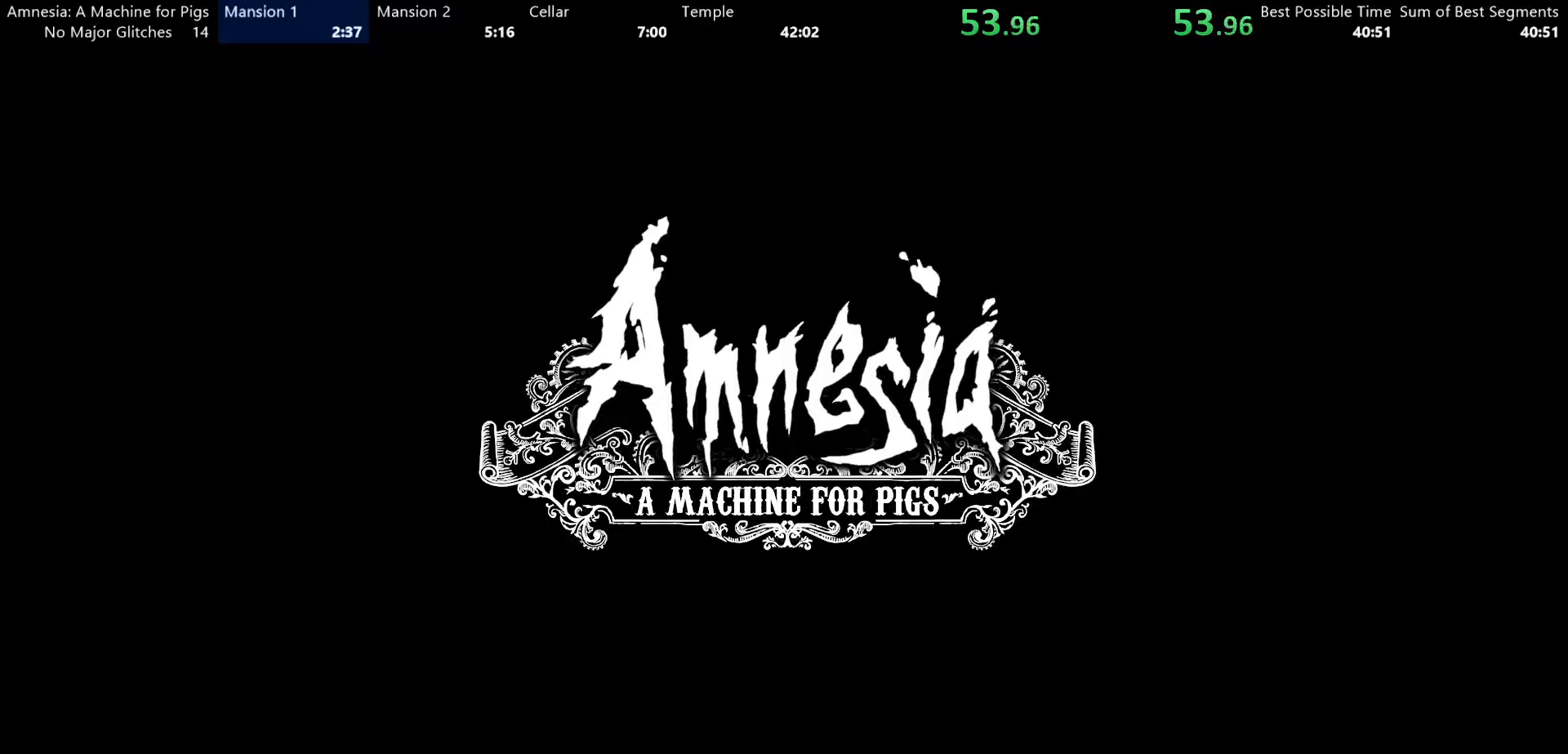
{"keys": ["w"], "mouse": [], "events": []}
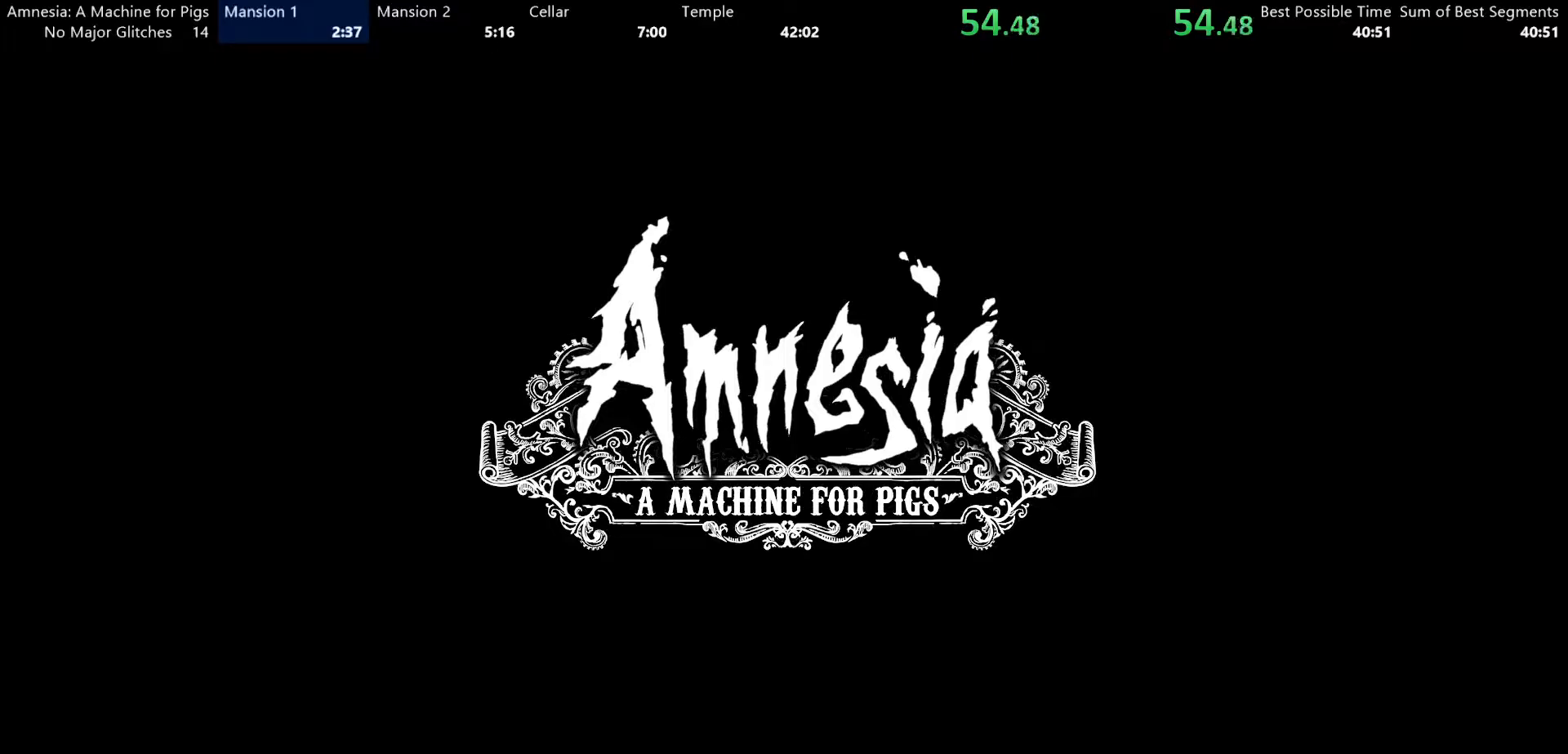
{"keys": ["w"], "mouse": [], "events": []}
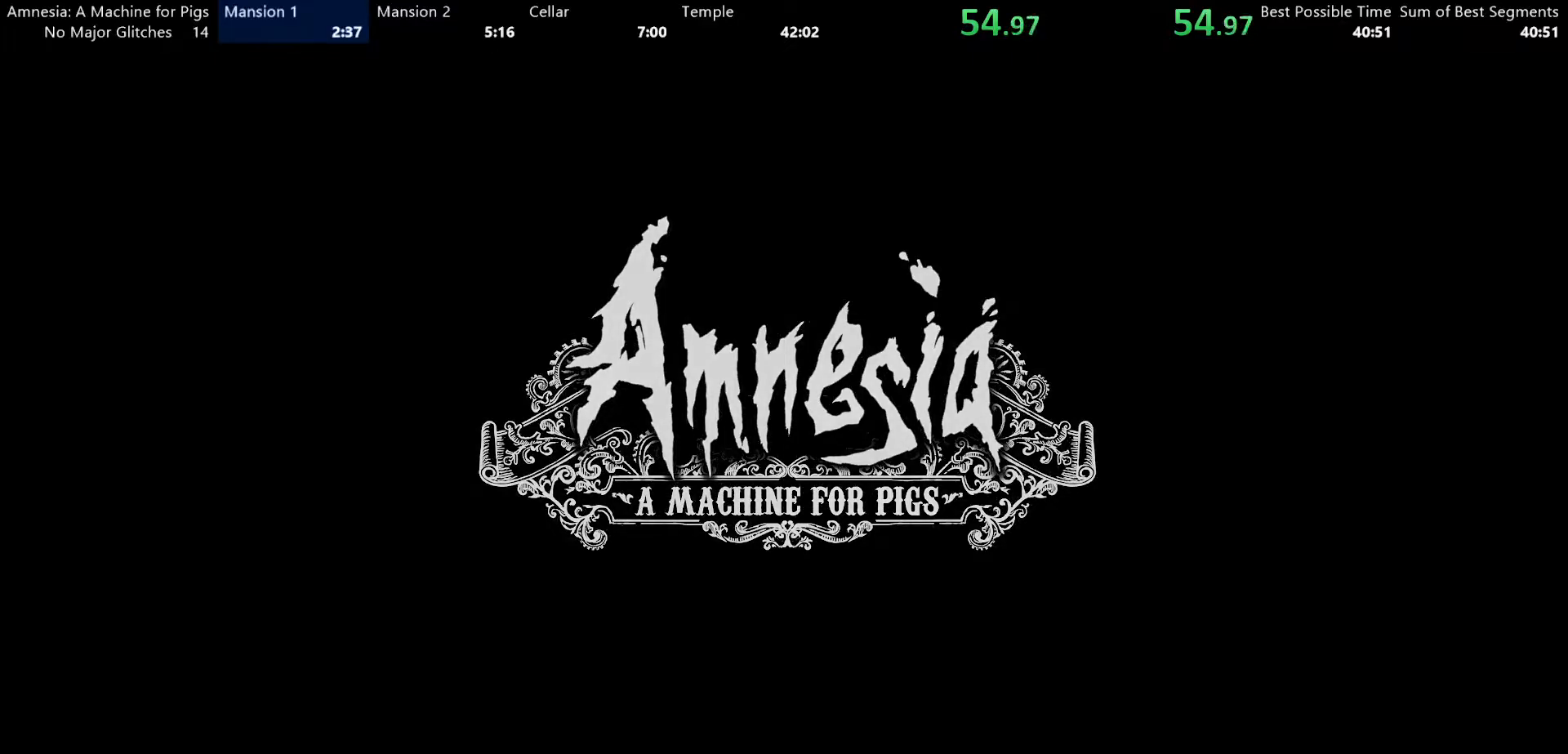
{"keys": ["w"], "mouse": [], "events": []}
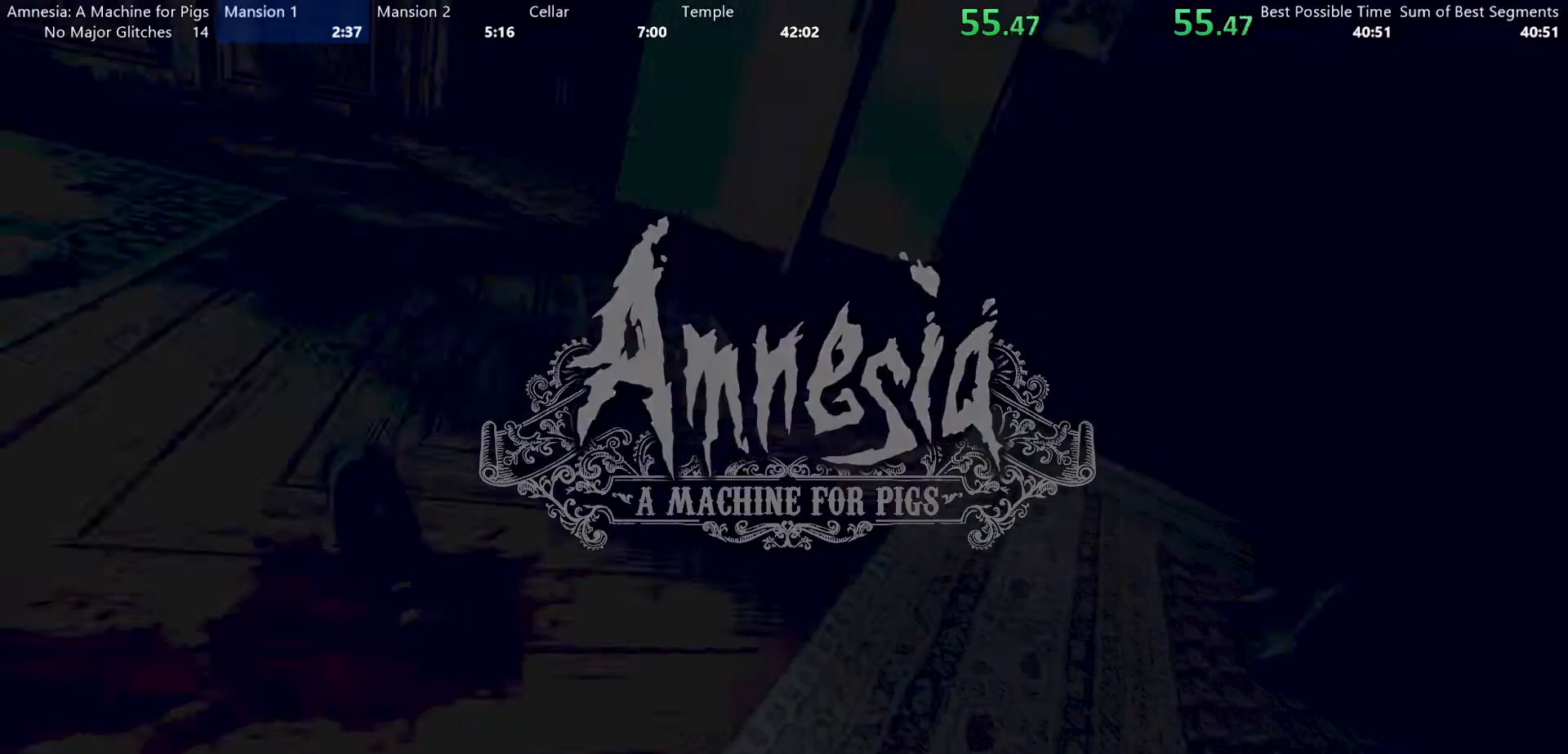
{"keys": ["w"], "mouse": [], "events": []}
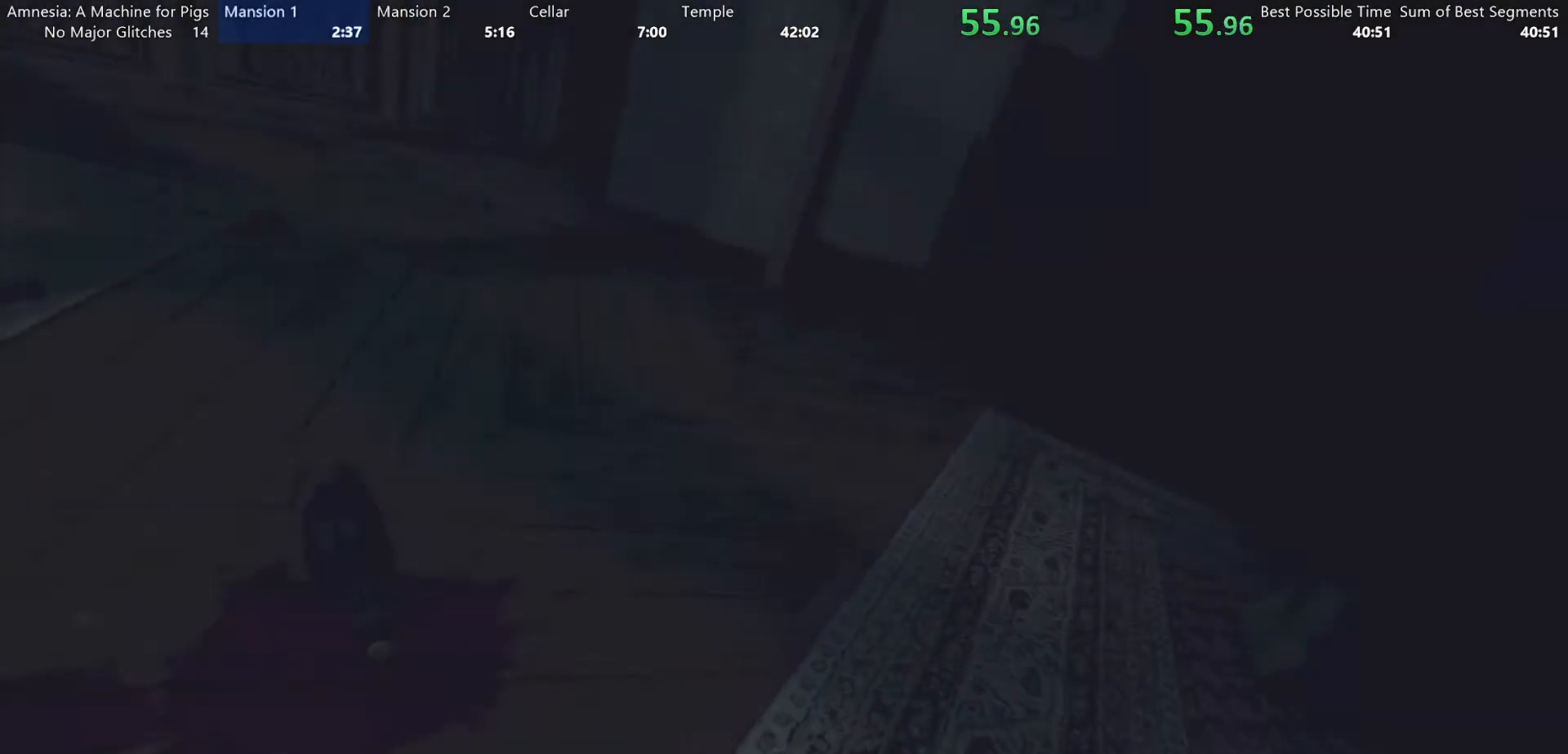
{"keys": ["shift", "w"], "mouse": [], "events": [[283, "shift", "down"]]}
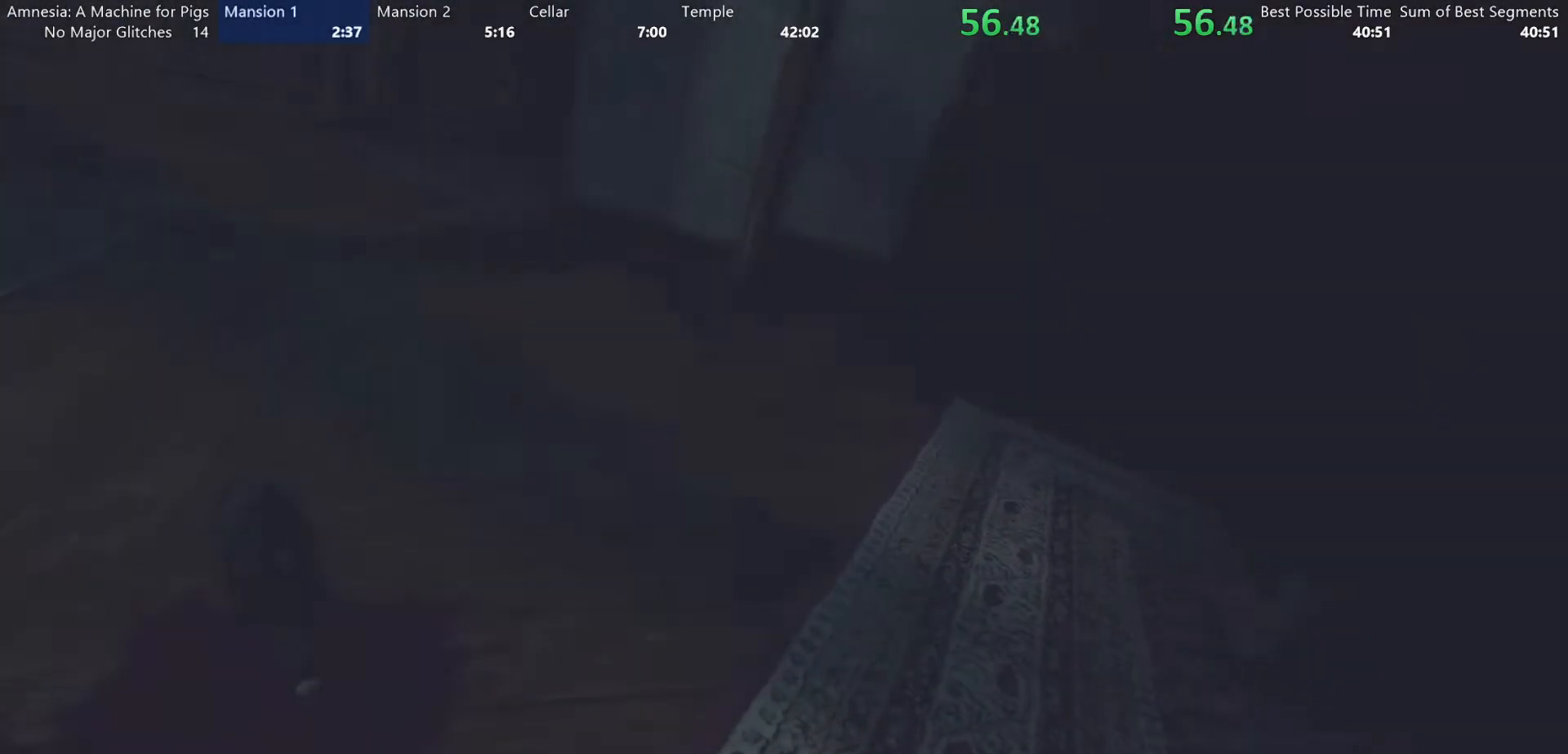
{"keys": ["shift", "w"], "mouse": [], "events": []}
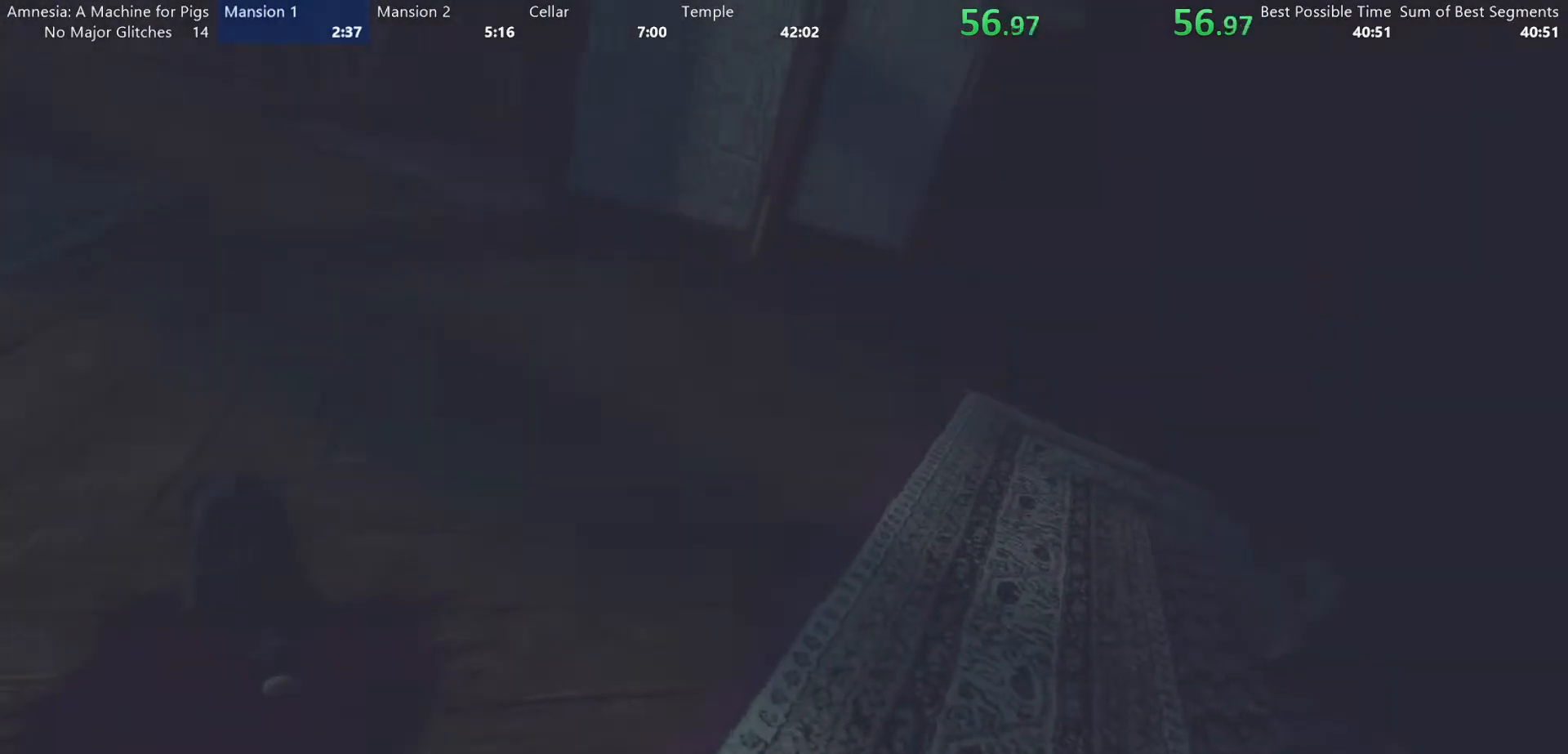
{"keys": ["shift", "w"], "mouse": [], "events": []}
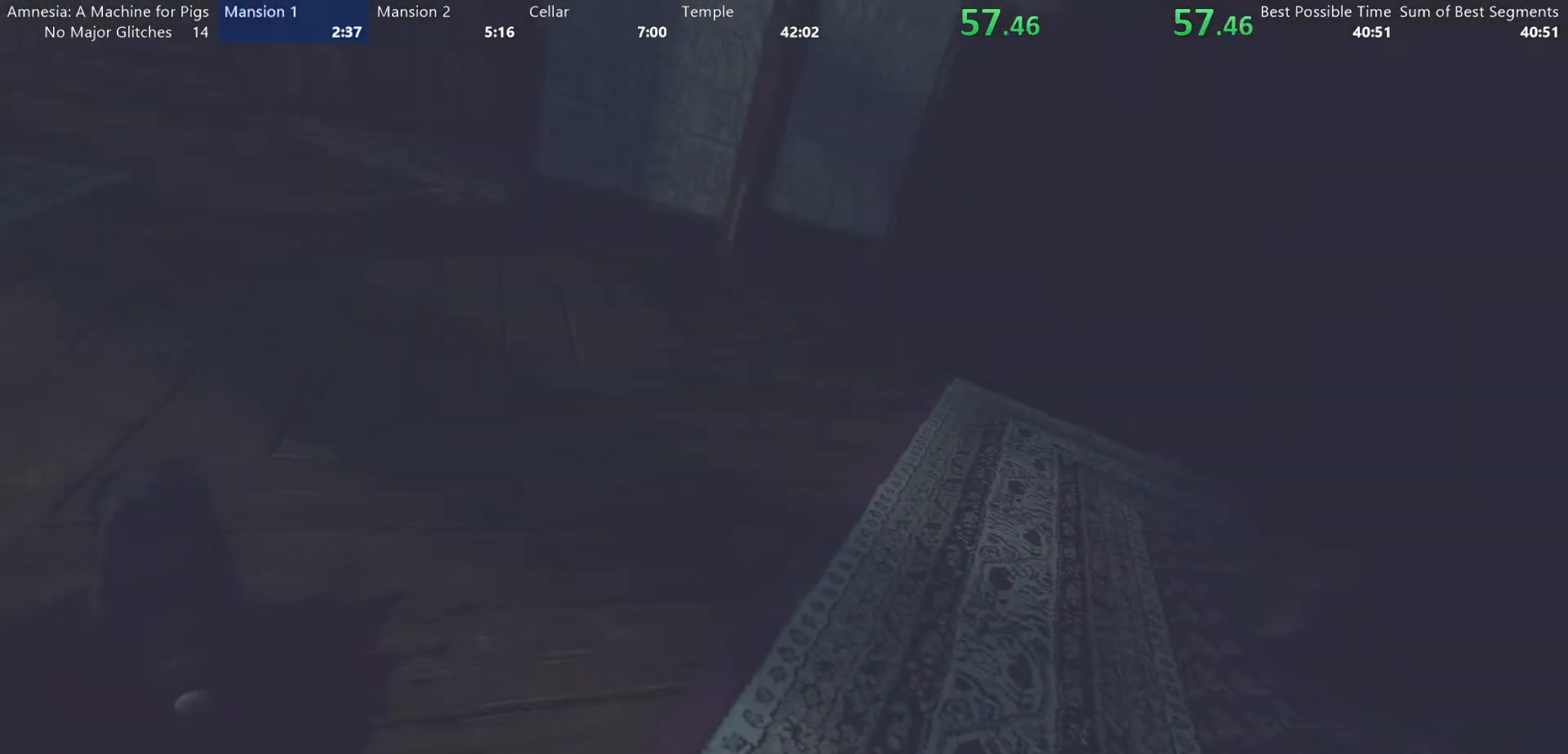
{"keys": ["d", "shift", "w"], "mouse": [], "events": [[467, "d", "down"]]}
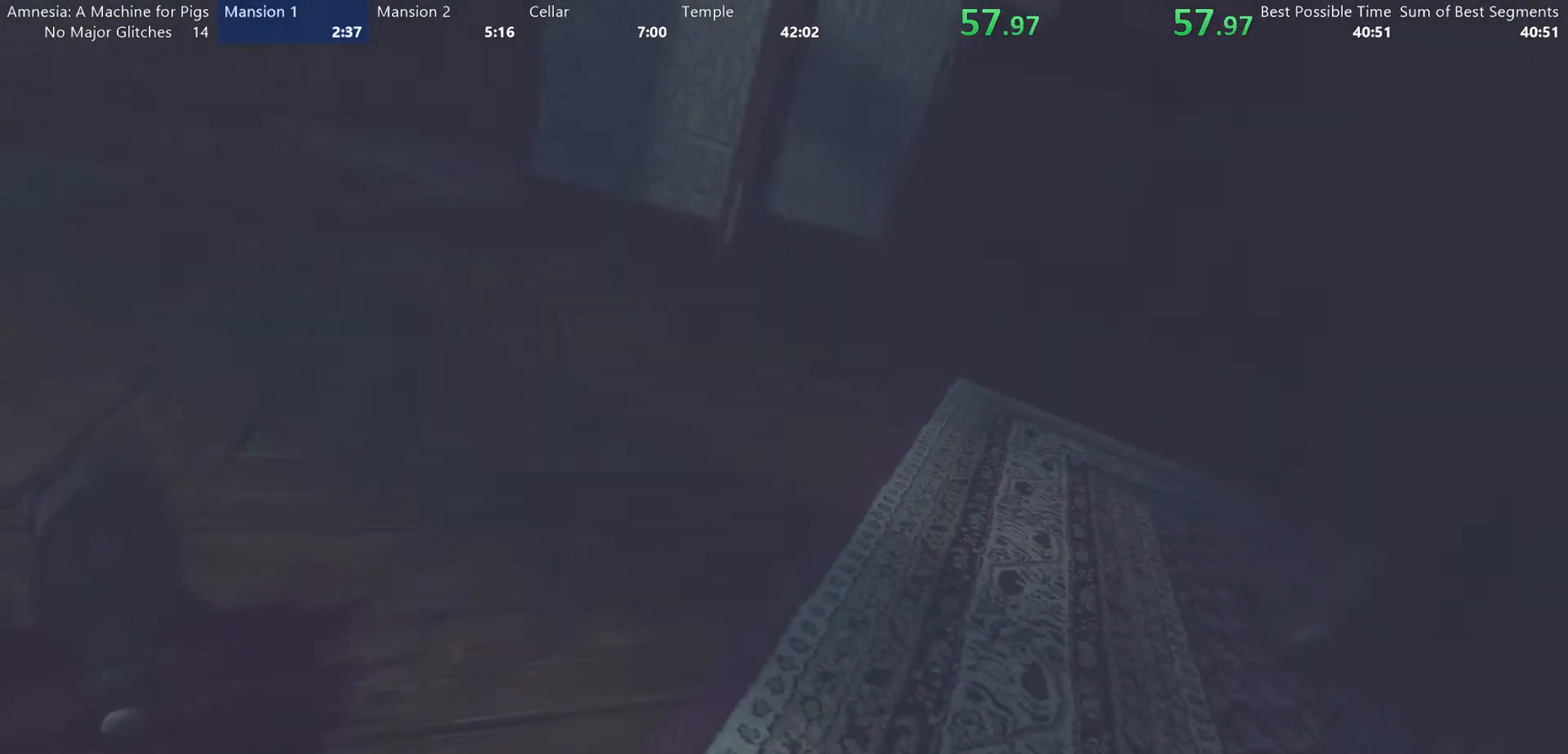
{"keys": ["shift", "w"], "mouse": [], "events": [[150, "d", "up"]]}
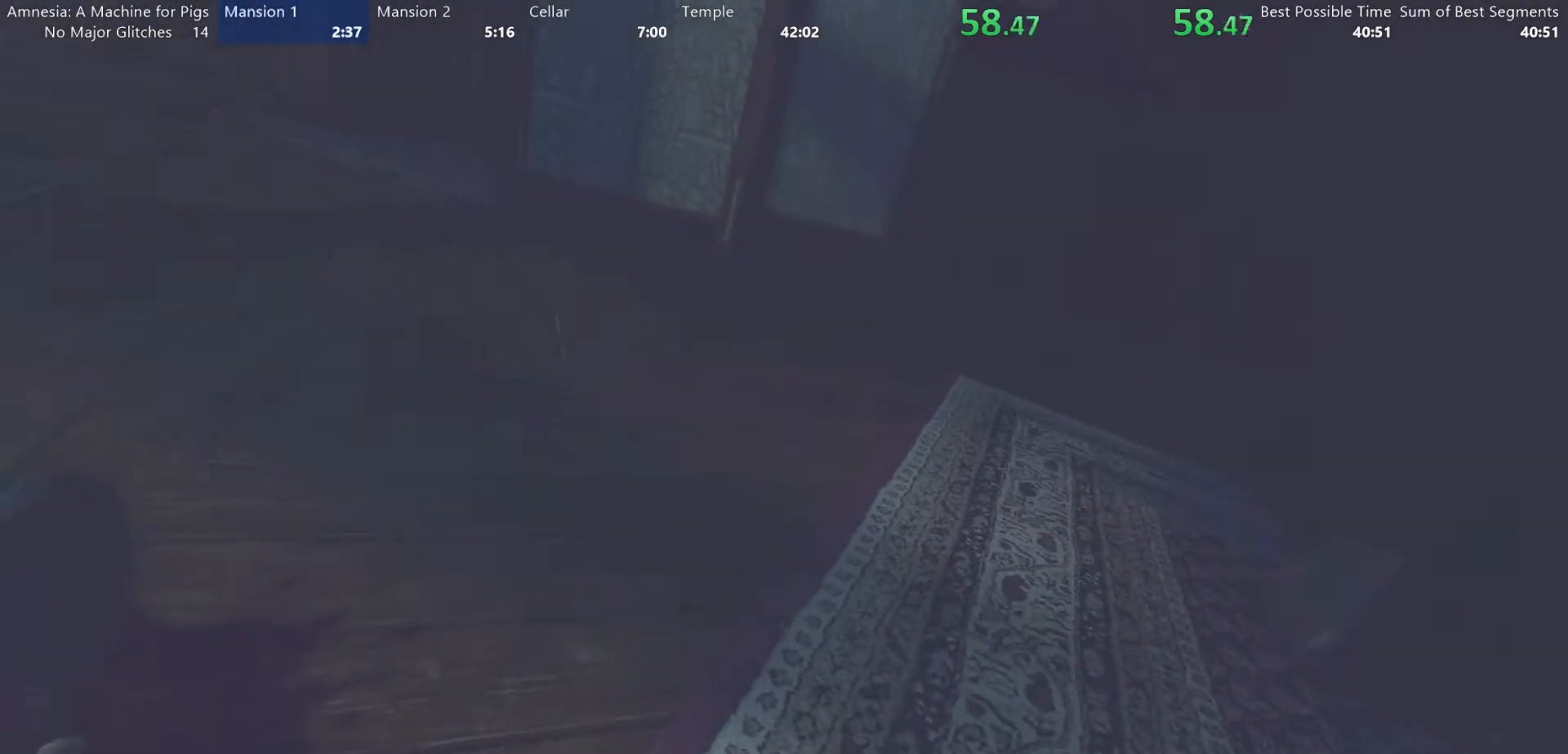
{"keys": ["d", "shift", "w"], "mouse": [], "events": [[400, "d", "down"]]}
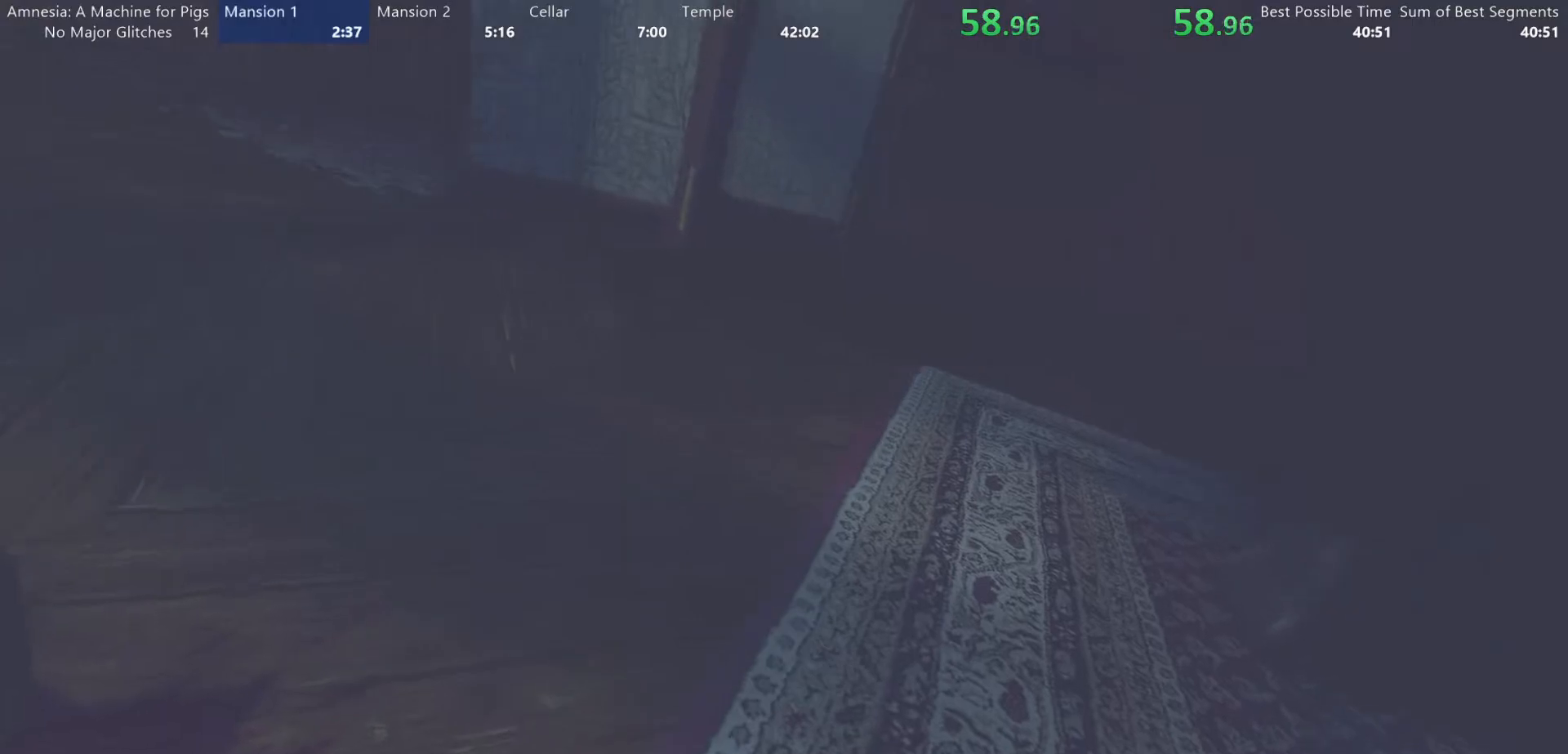
{"keys": ["shift", "w"], "mouse": [], "events": [[133, "d", "up"]]}
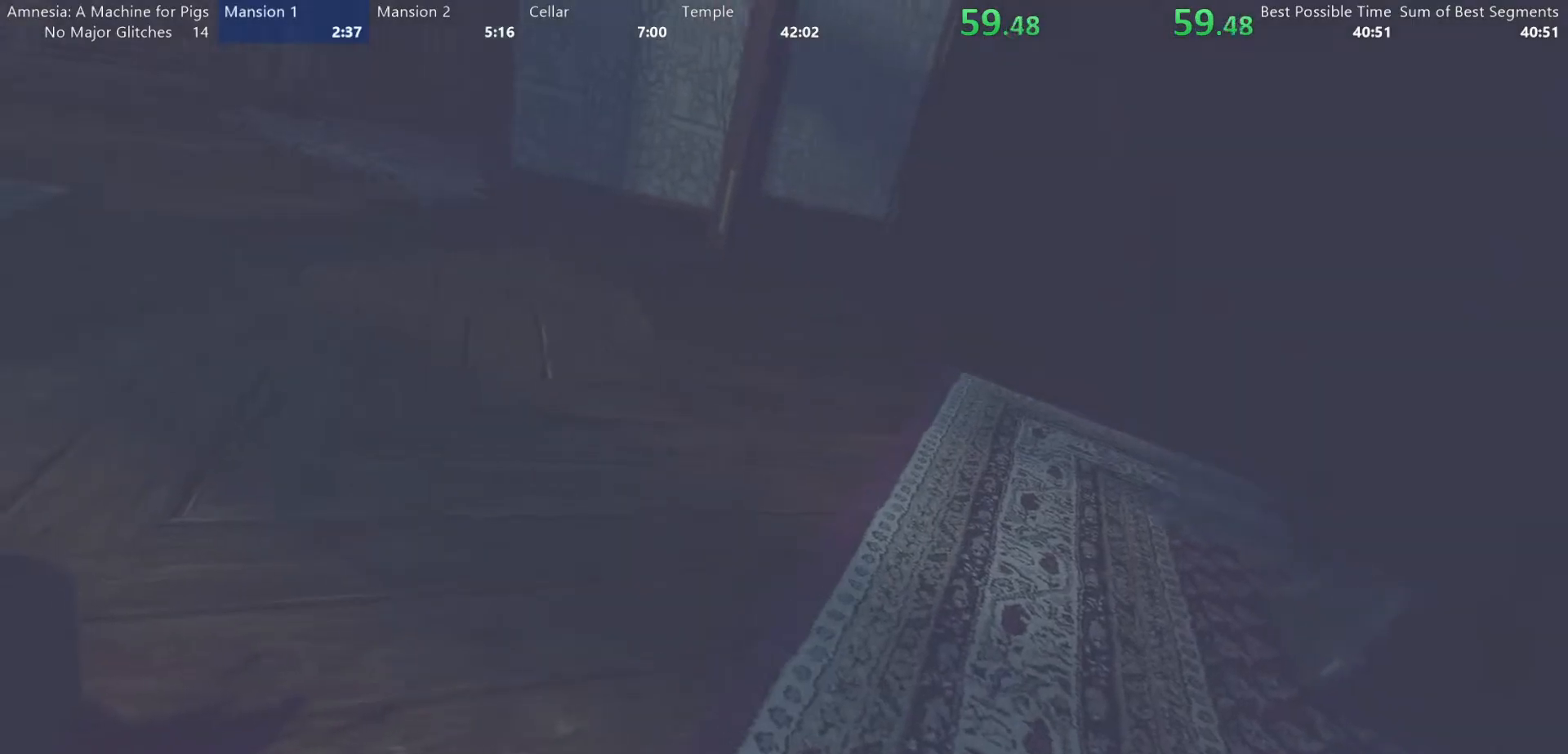
{"keys": ["d", "shift", "w"], "mouse": [], "events": [[150, "d", "down"], [300, "d", "up"], [383, "d", "down"]]}
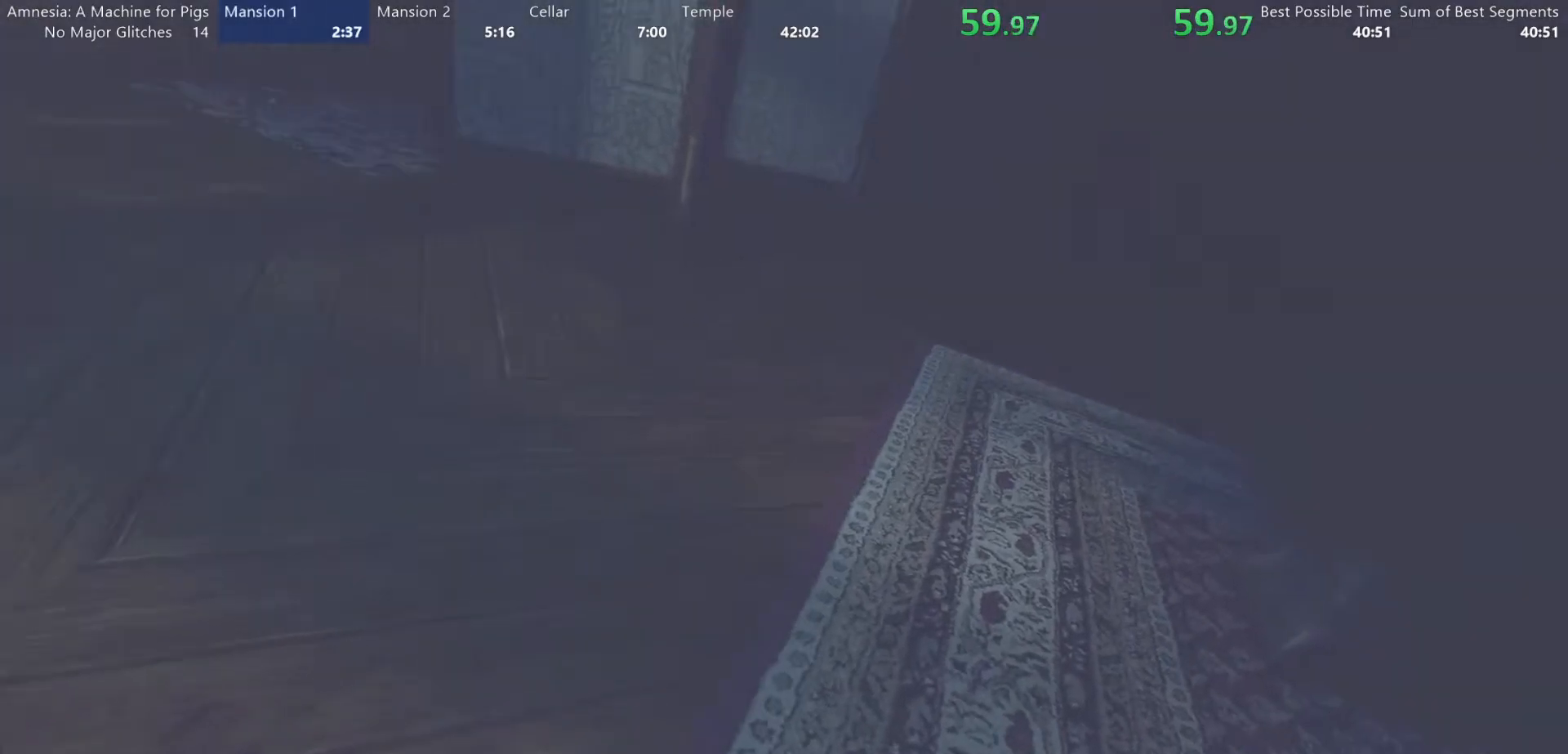
{"keys": ["d", "shift", "w"], "mouse": [], "events": [[83, "d", "up"], [367, "d", "down"]]}
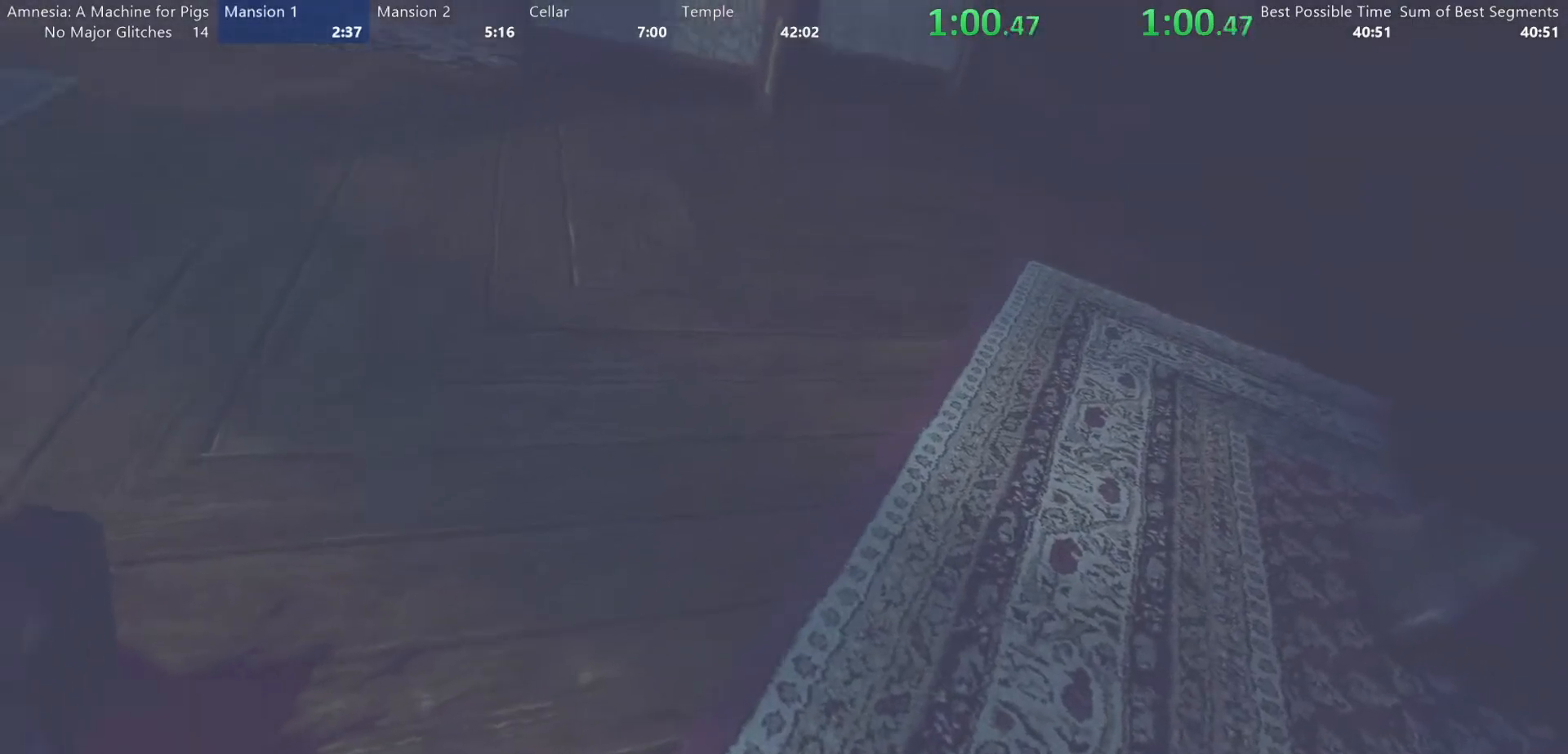
{"keys": ["d", "shift", "w"], "mouse": [], "events": [[283, "d", "up"], [383, "d", "down"]]}
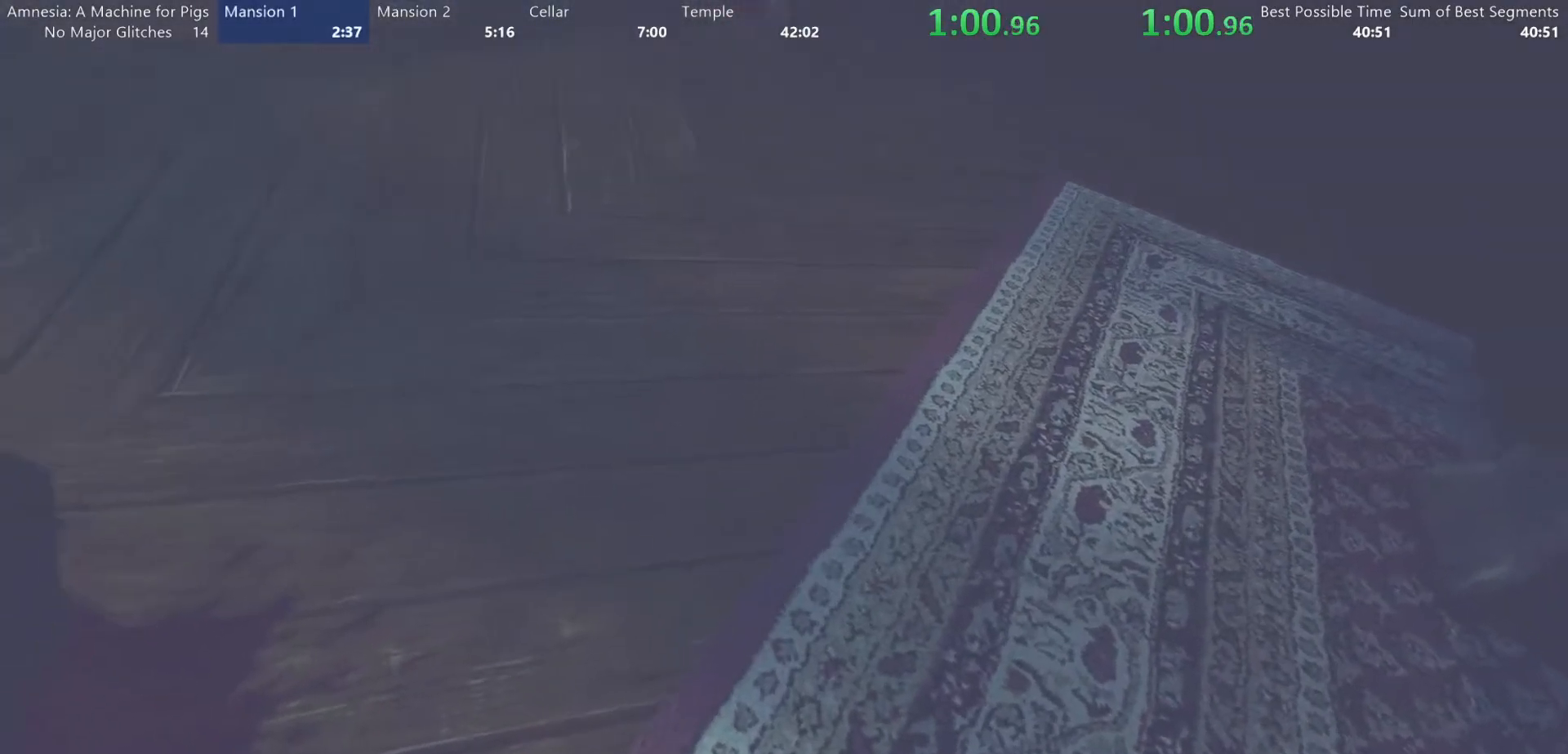
{"keys": ["shift", "w"], "mouse": [], "events": [[17, "d", "up"], [150, "d", "down"], [250, "d", "up"], [333, "d", "down"], [483, "d", "up"]]}
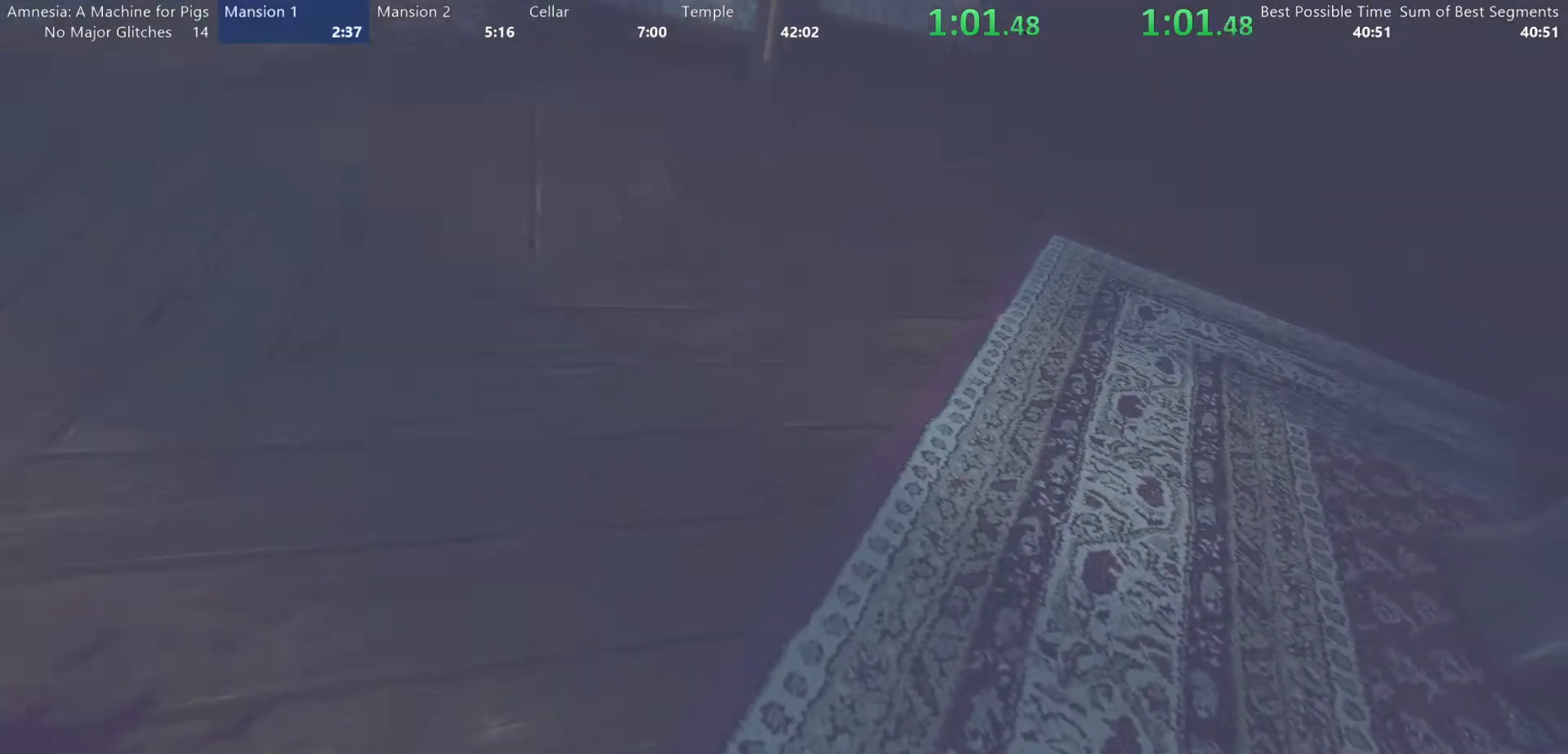
{"keys": ["d", "shift", "w"], "mouse": [], "events": [[217, "d", "down"]]}
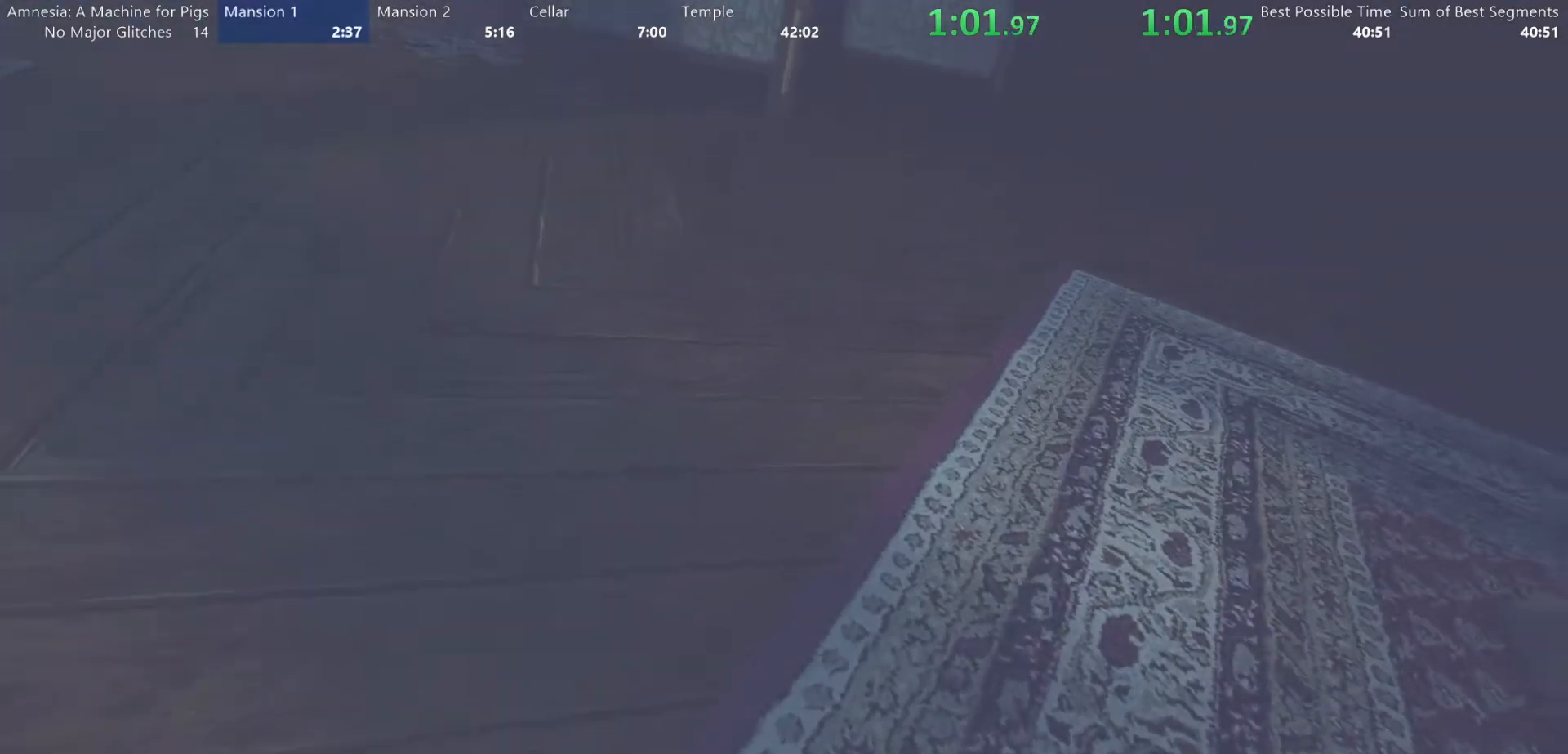
{"keys": ["d", "shift", "w"], "mouse": [], "events": [[50, "d", "up"], [133, "d", "down"]]}
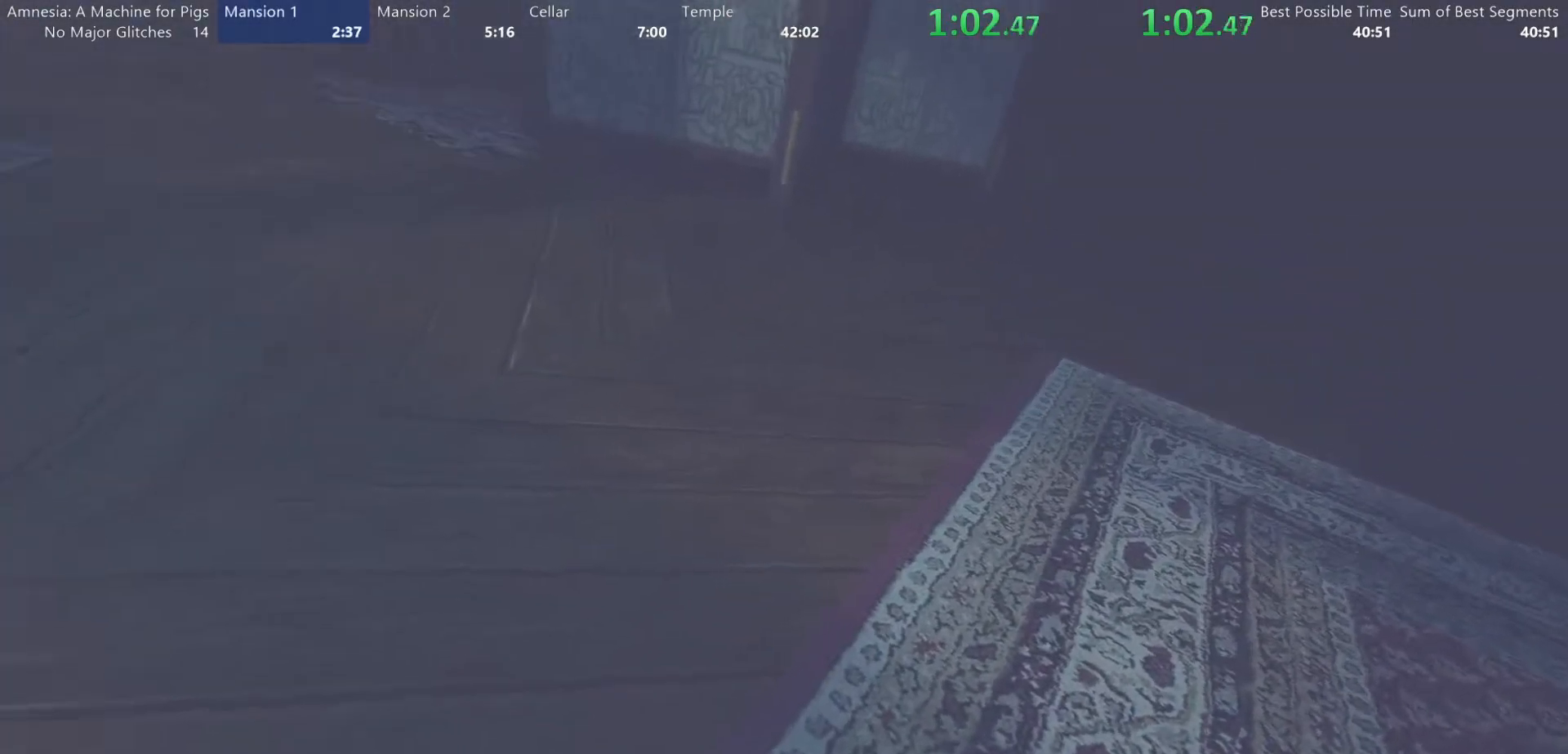
{"keys": ["shift", "w"], "mouse": [], "events": [[350, "d", "up"]]}
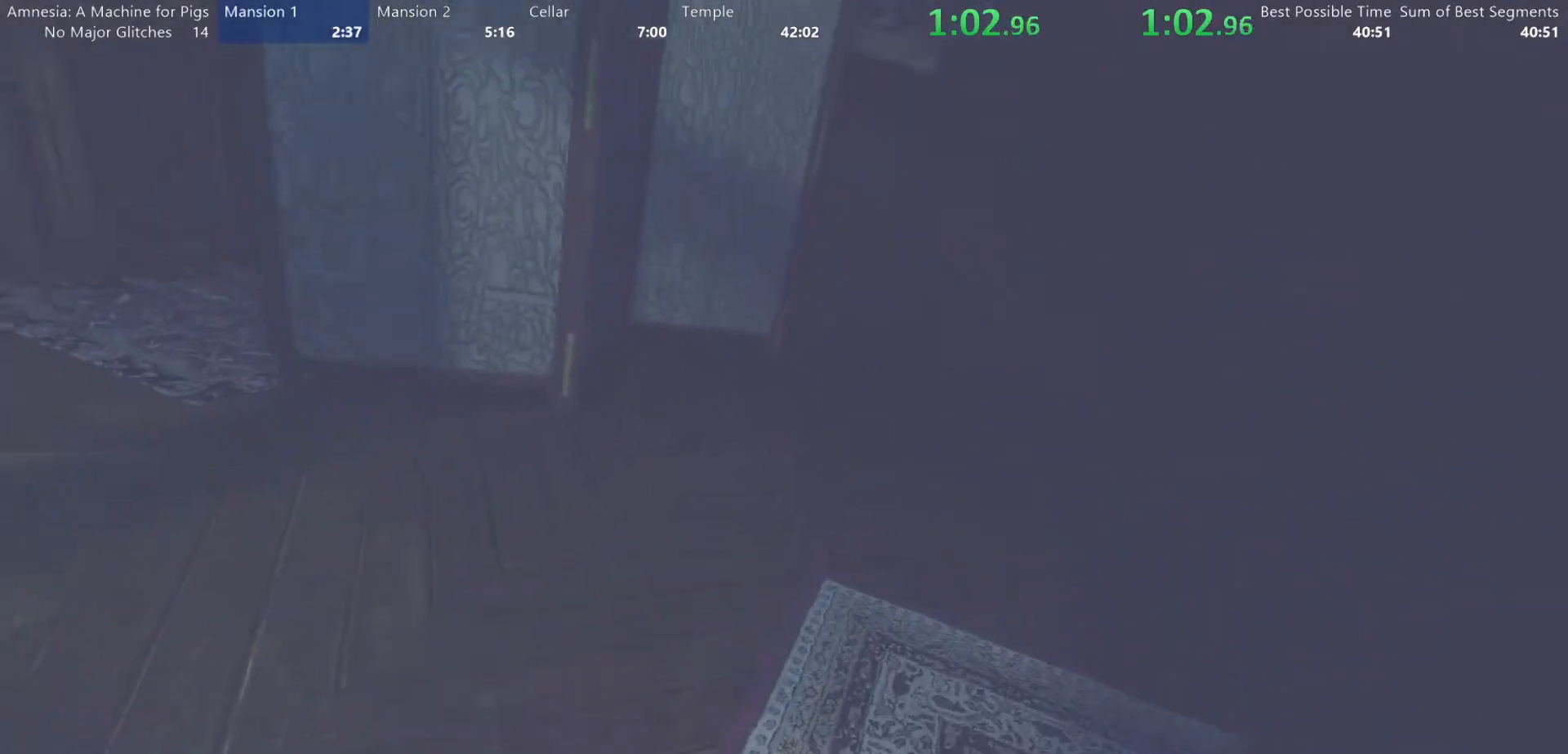
{"keys": ["shift", "w"], "mouse": [], "events": []}
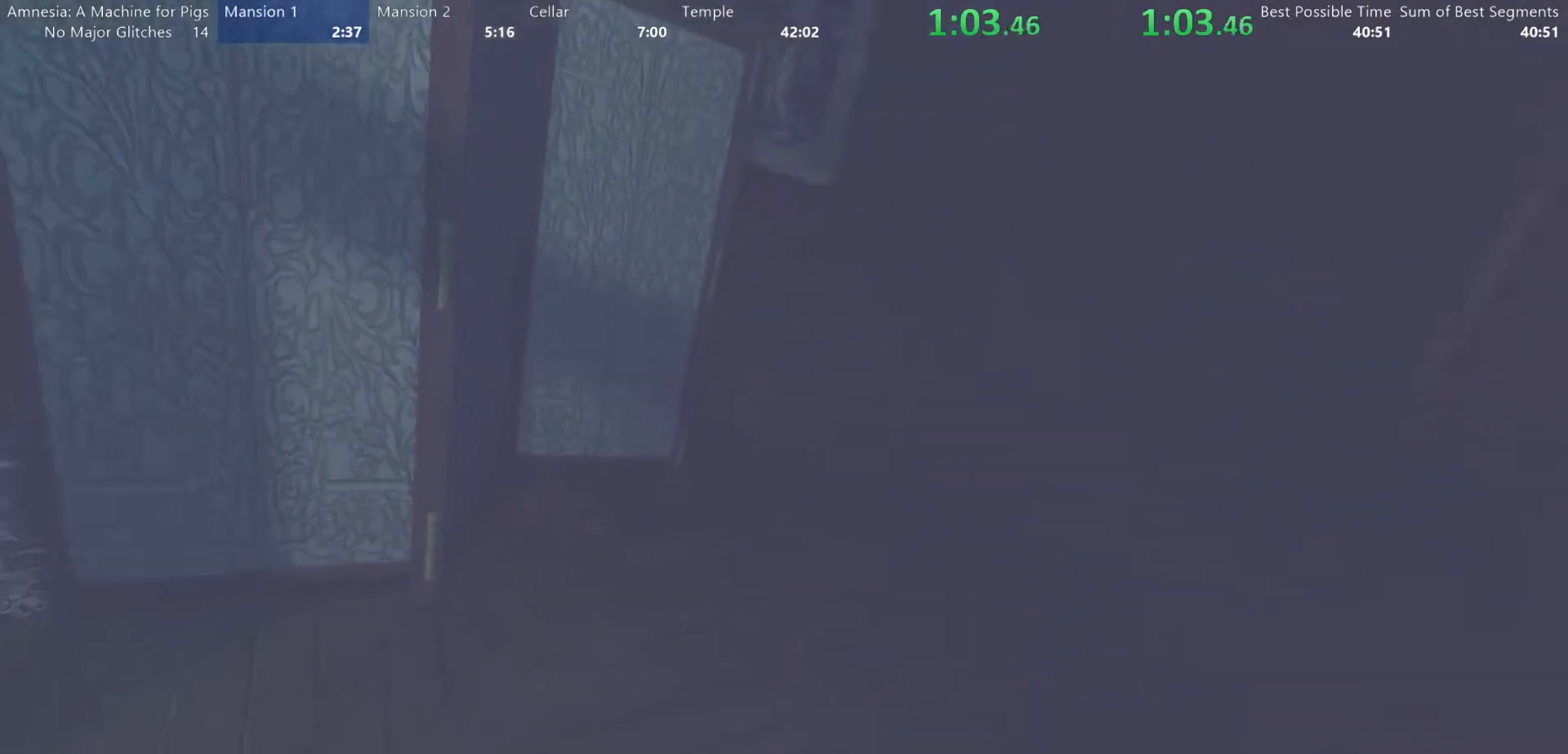
{"keys": ["shift", "w"], "mouse": [], "events": []}
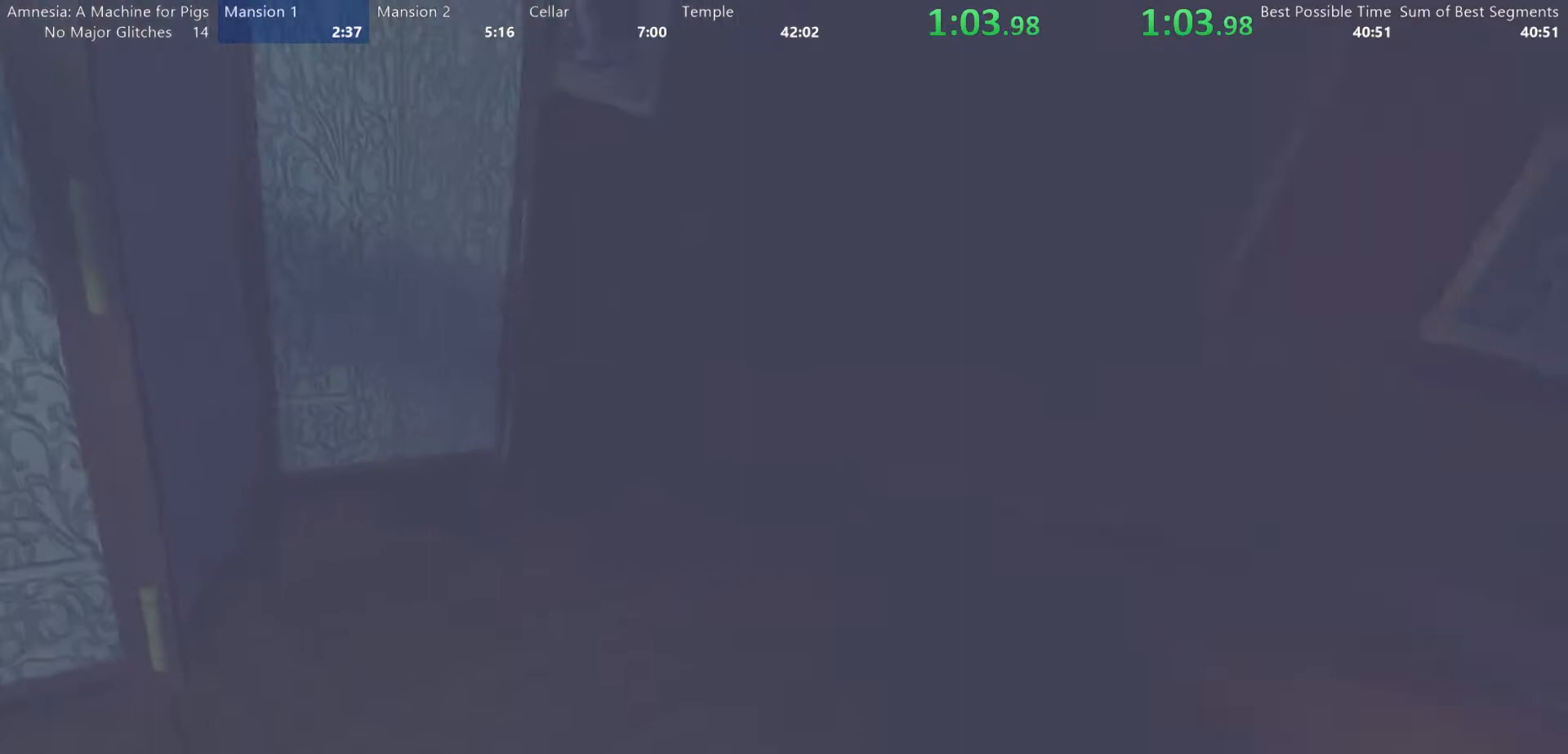
{"keys": ["shift", "w"], "mouse": [], "events": []}
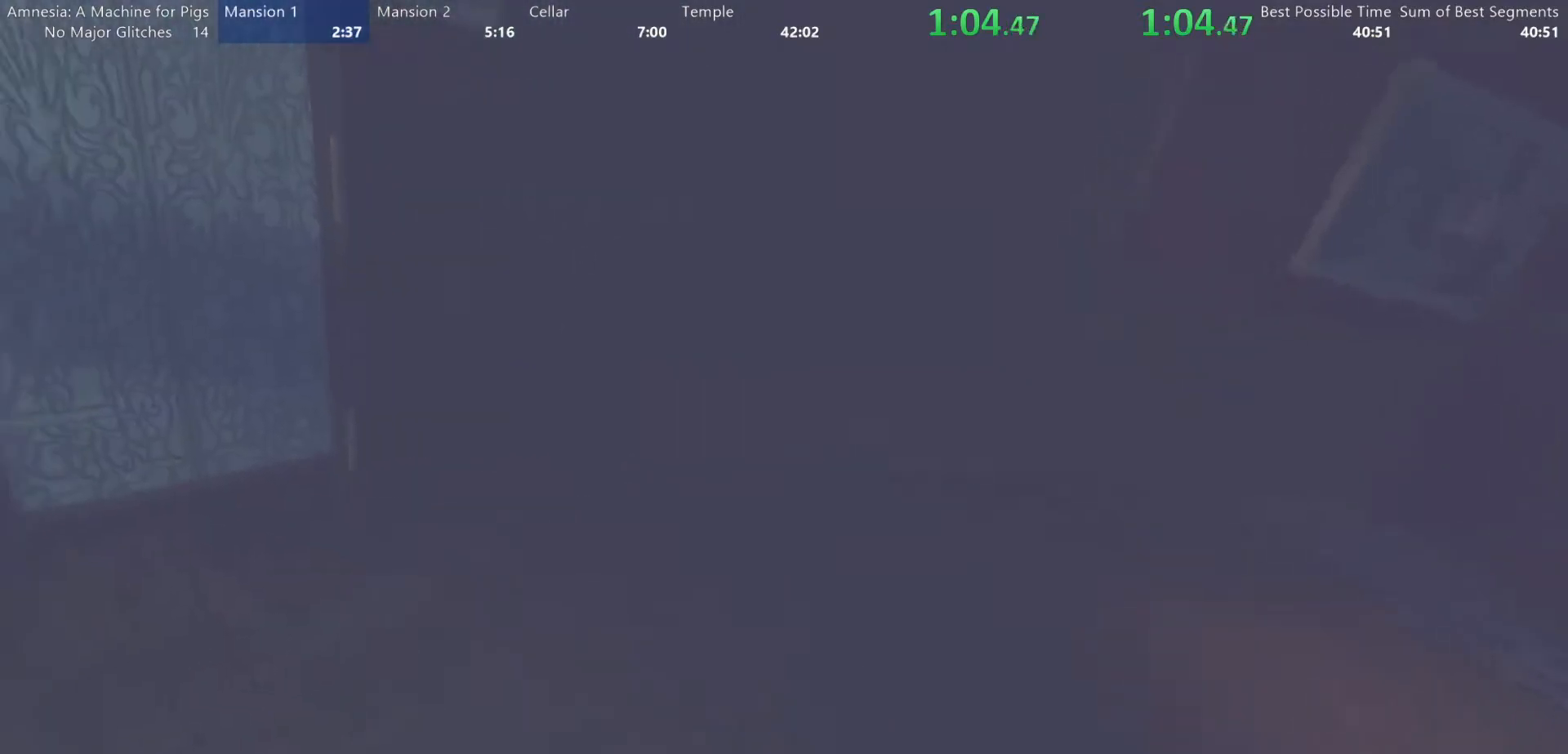
{"keys": ["shift", "w"], "mouse": [], "events": [[83, "d", "down"], [267, "d", "up"]]}
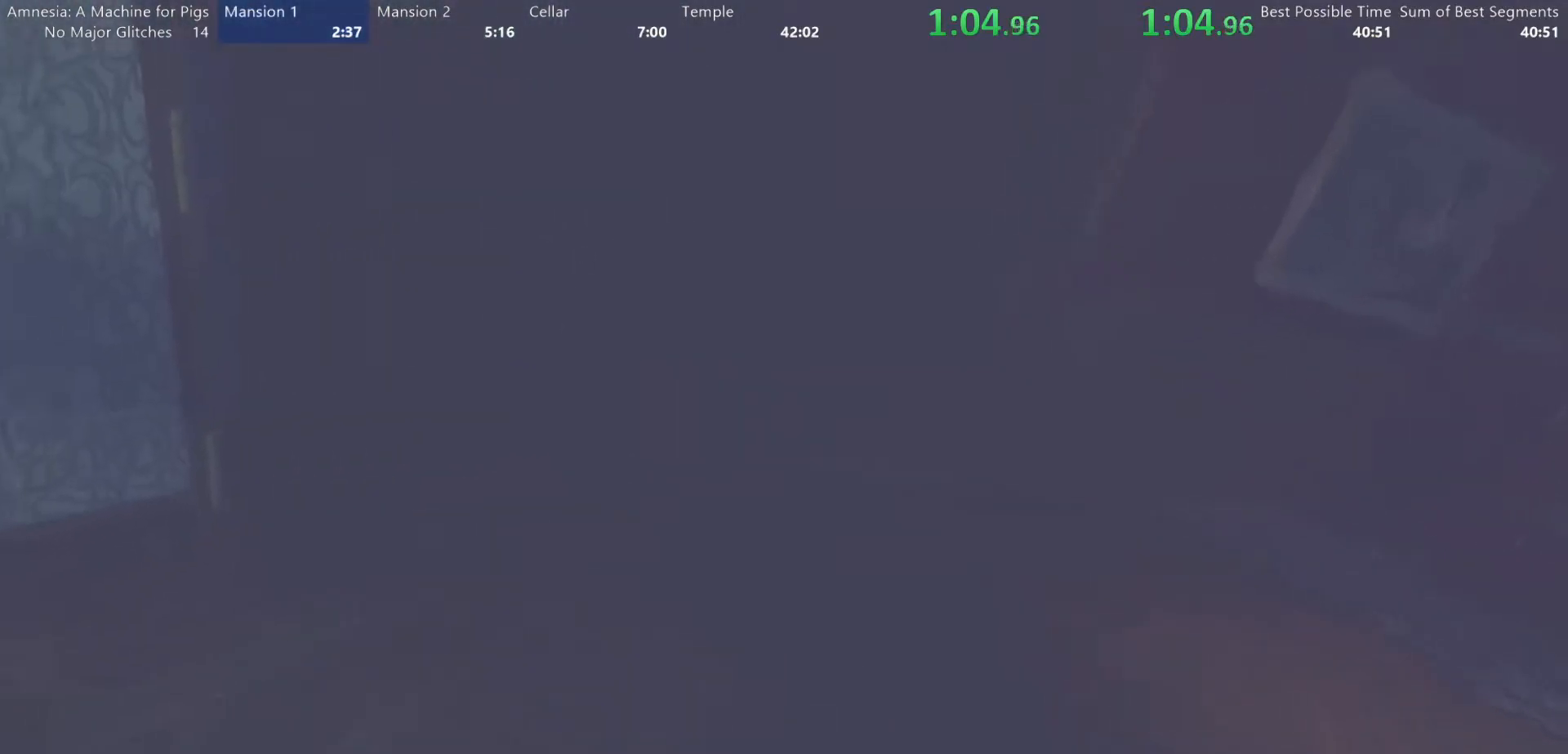
{"keys": ["shift", "w"], "mouse": [], "events": []}
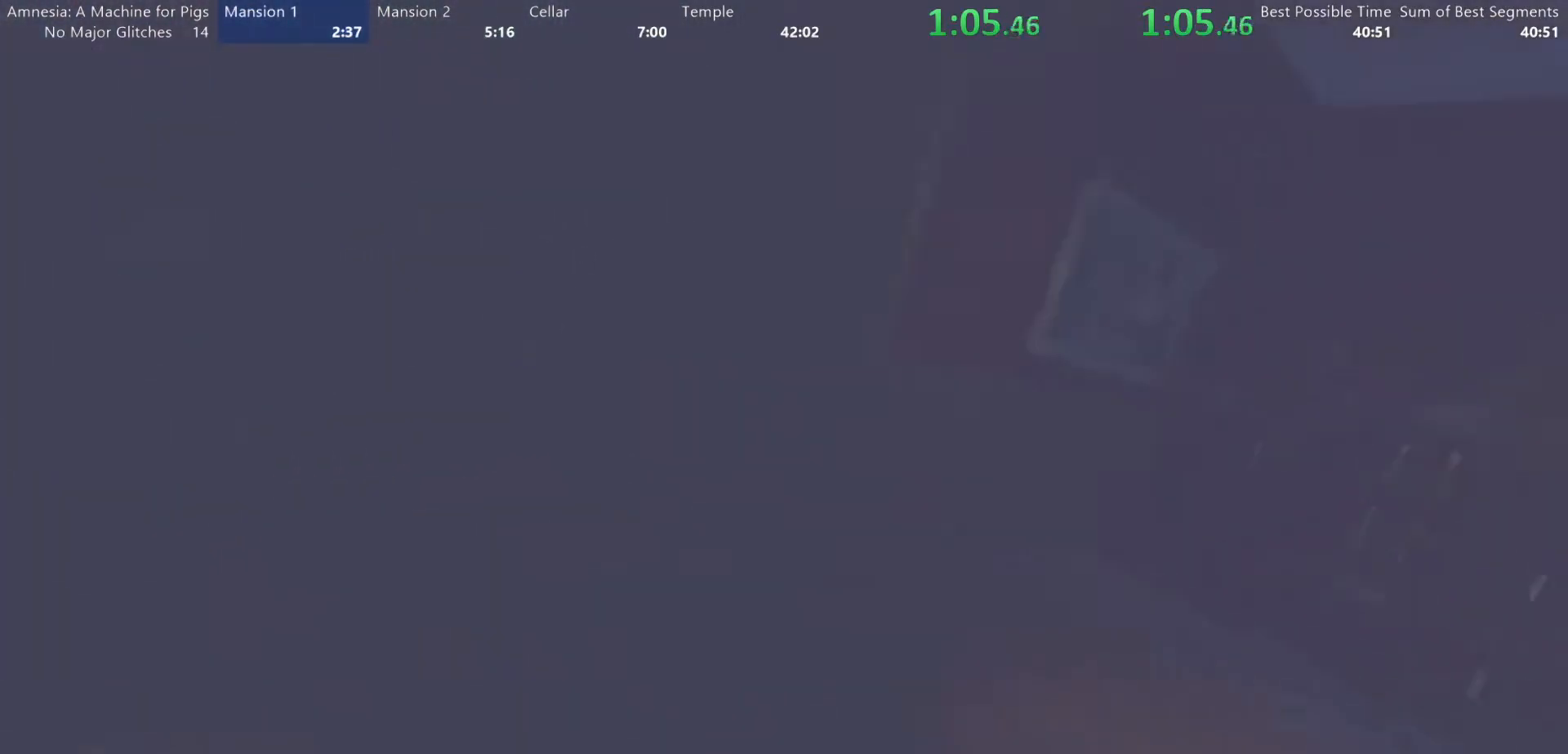
{"keys": ["shift", "w"], "mouse": [], "events": []}